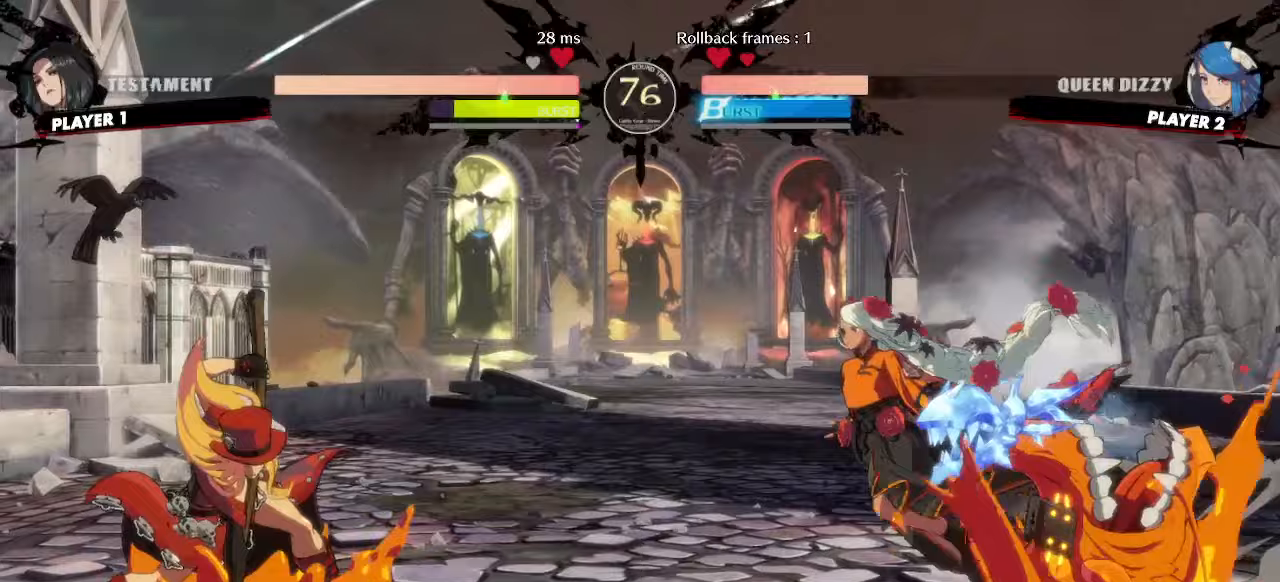
Gameplay with a controller (arcade stick); each line is a JSON object with the inputs held at the frame after it. "events" lists button and stick changes between this image and that frame as [ms after this image, input, new state], when the widget could be followed in between. Not read: L3 R3 other_buttons.
{"buttons": ["DPAD_RIGHT"], "events": [[267, "DPAD_RIGHT", "up"], [300, "DPAD_DOWN", "up"], [317, "DPAD_LEFT", "down"], [417, "DPAD_LEFT", "up"], [450, "DPAD_RIGHT", "down"]]}
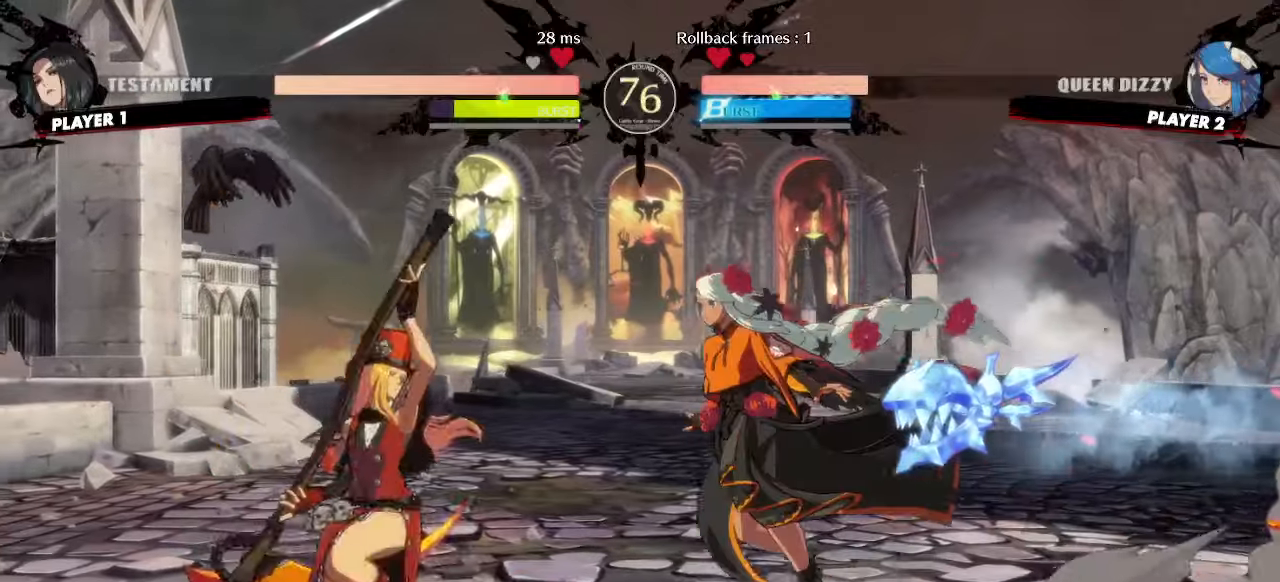
{"buttons": ["DPAD_RIGHT"], "events": []}
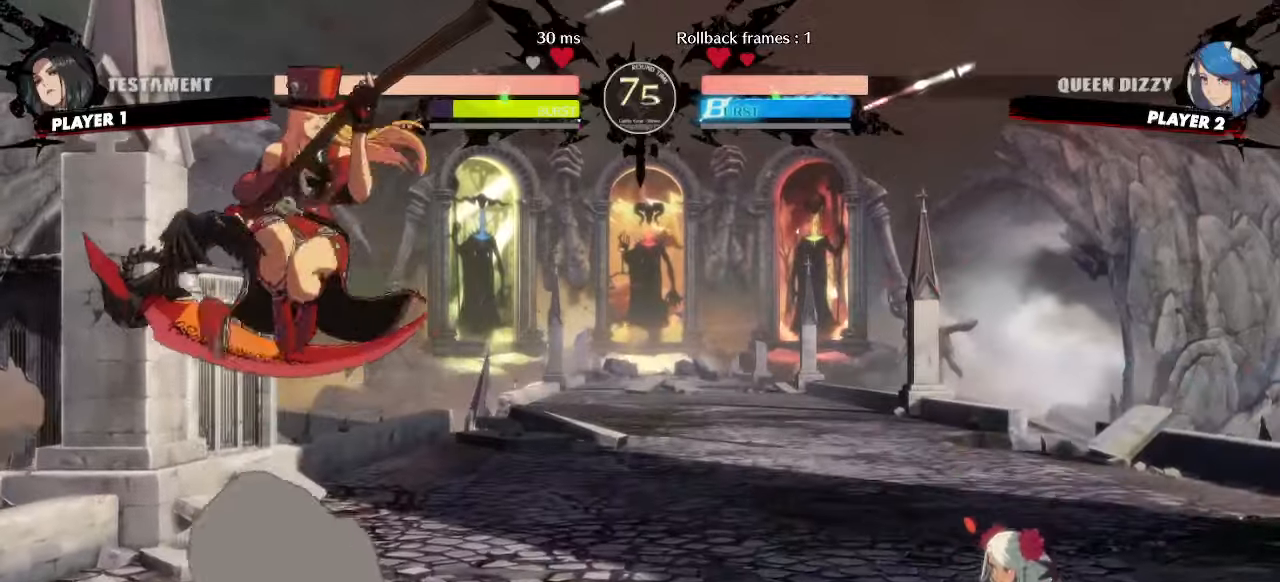
{"buttons": ["DPAD_LEFT"], "events": [[467, "DPAD_RIGHT", "up"], [483, "DPAD_LEFT", "down"]]}
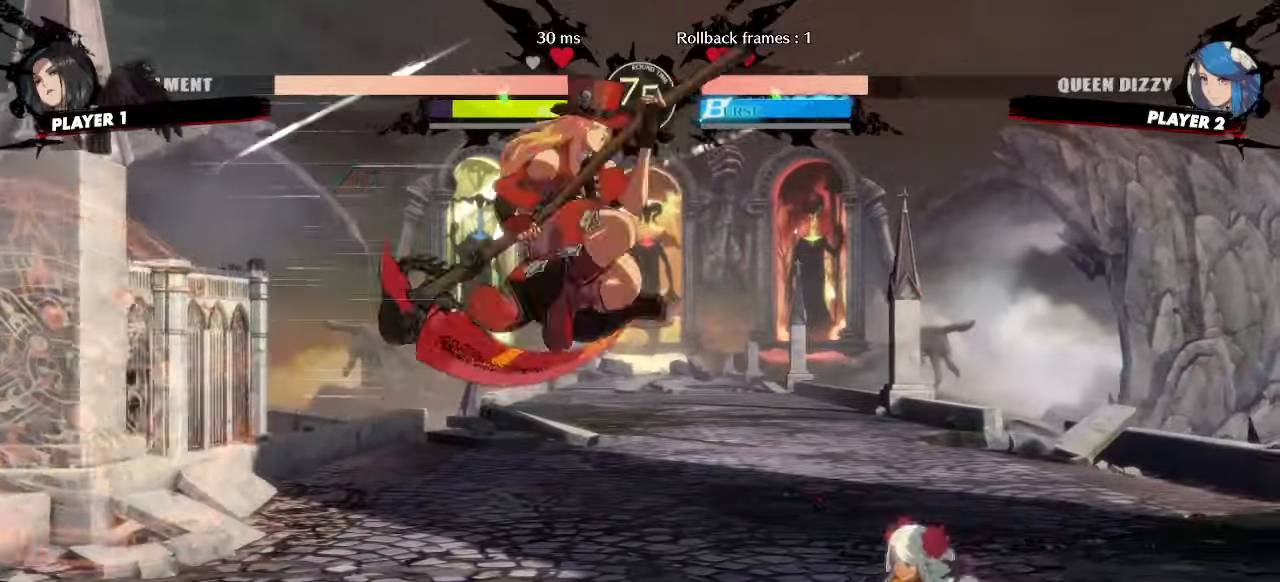
{"buttons": [], "events": [[100, "DPAD_LEFT", "up"]]}
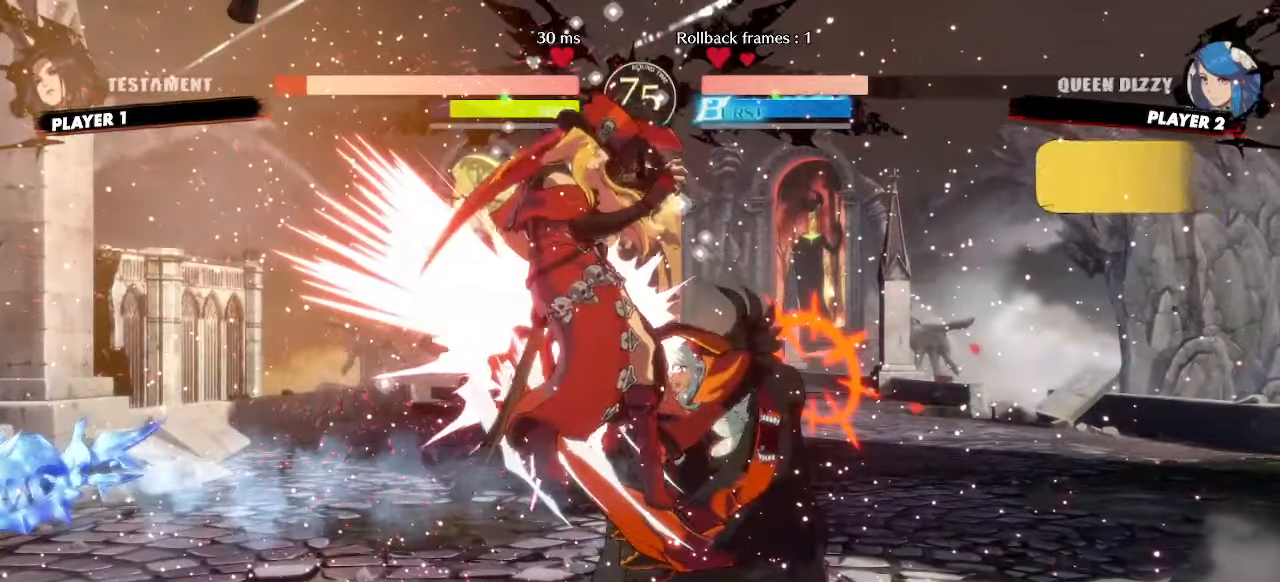
{"buttons": [], "events": []}
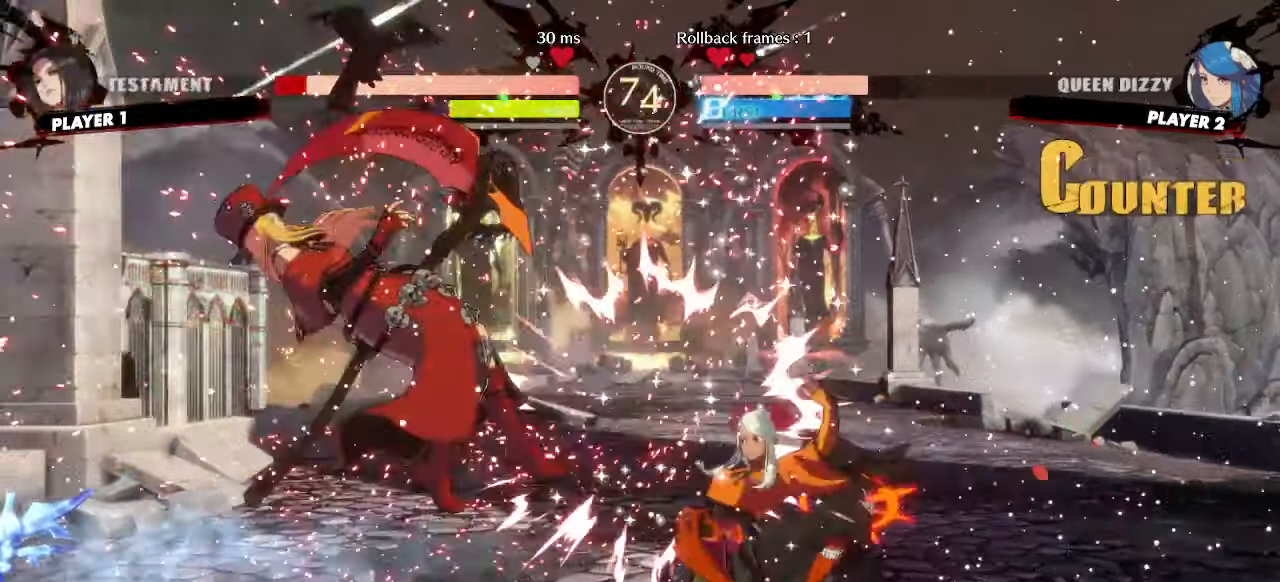
{"buttons": ["DPAD_RIGHT"], "events": [[217, "DPAD_LEFT", "down"], [383, "DPAD_LEFT", "up"], [400, "DPAD_RIGHT", "down"]]}
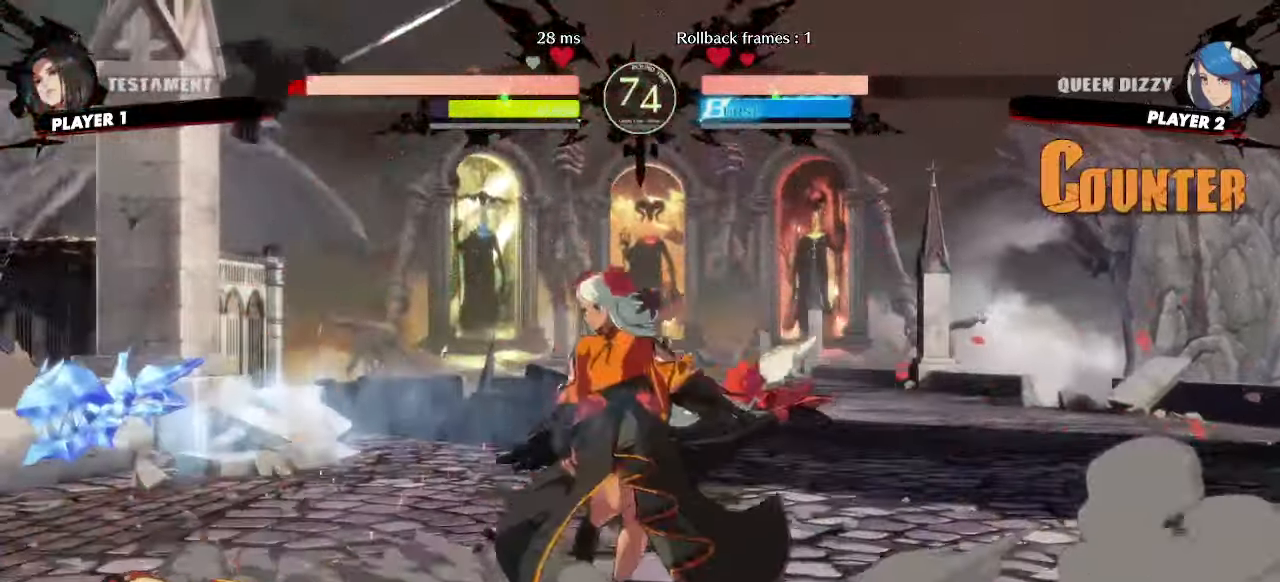
{"buttons": [], "events": [[183, "DPAD_RIGHT", "up"], [233, "DPAD_LEFT", "down"], [433, "DPAD_LEFT", "up"]]}
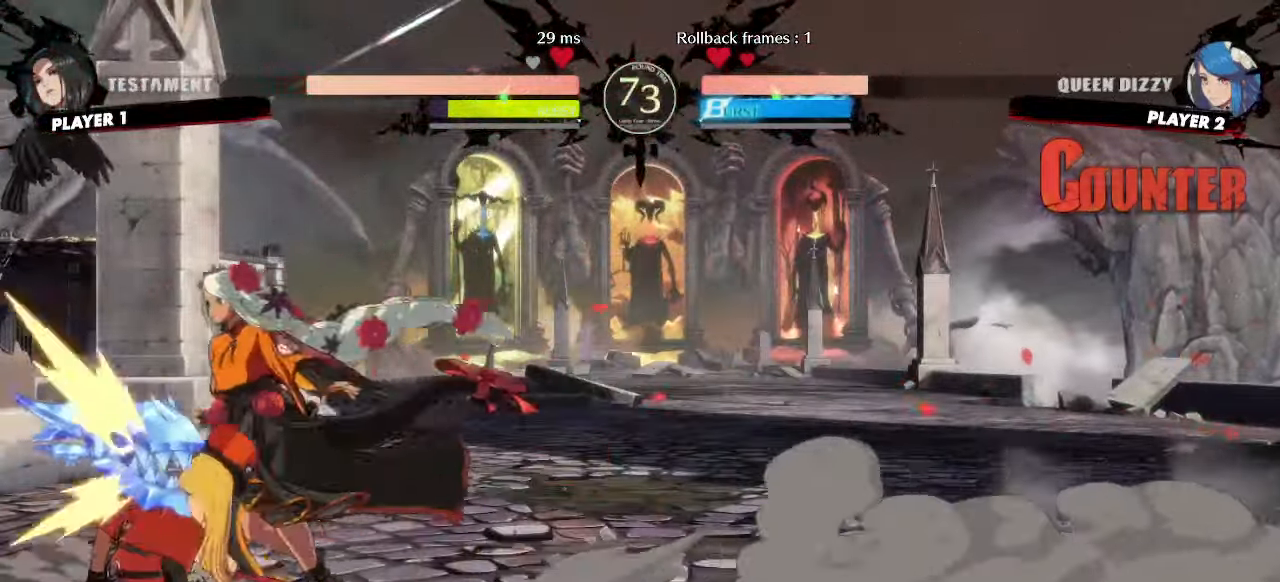
{"buttons": ["DPAD_UP", "DPAD_LEFT"], "events": [[367, "DPAD_LEFT", "down"], [400, "DPAD_UP", "down"]]}
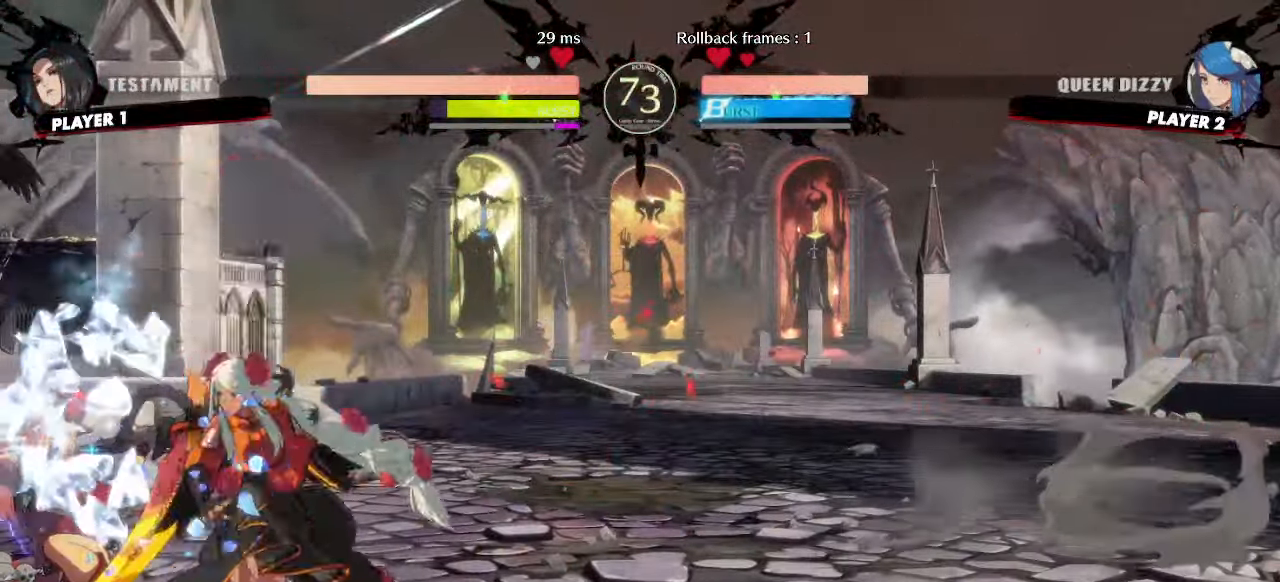
{"buttons": [], "events": [[17, "DPAD_LEFT", "up"], [17, "DPAD_UP", "up"]]}
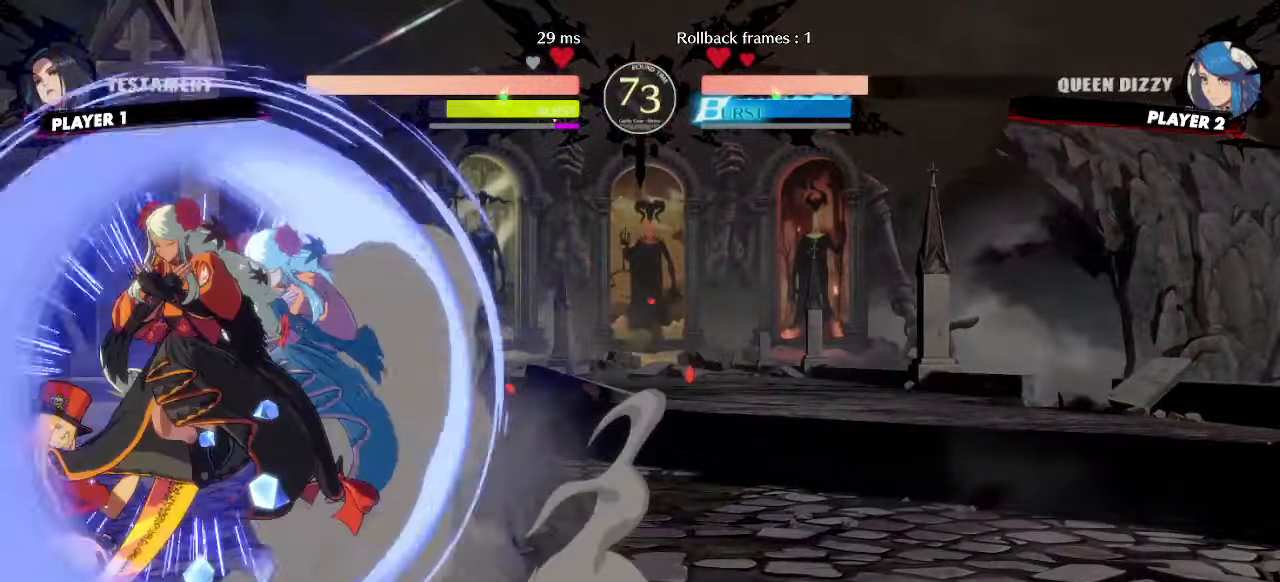
{"buttons": ["DPAD_DOWN", "DPAD_RIGHT", "K"], "events": [[67, "DPAD_RIGHT", "down"], [350, "DPAD_DOWN", "down"], [500, "K", "down"]]}
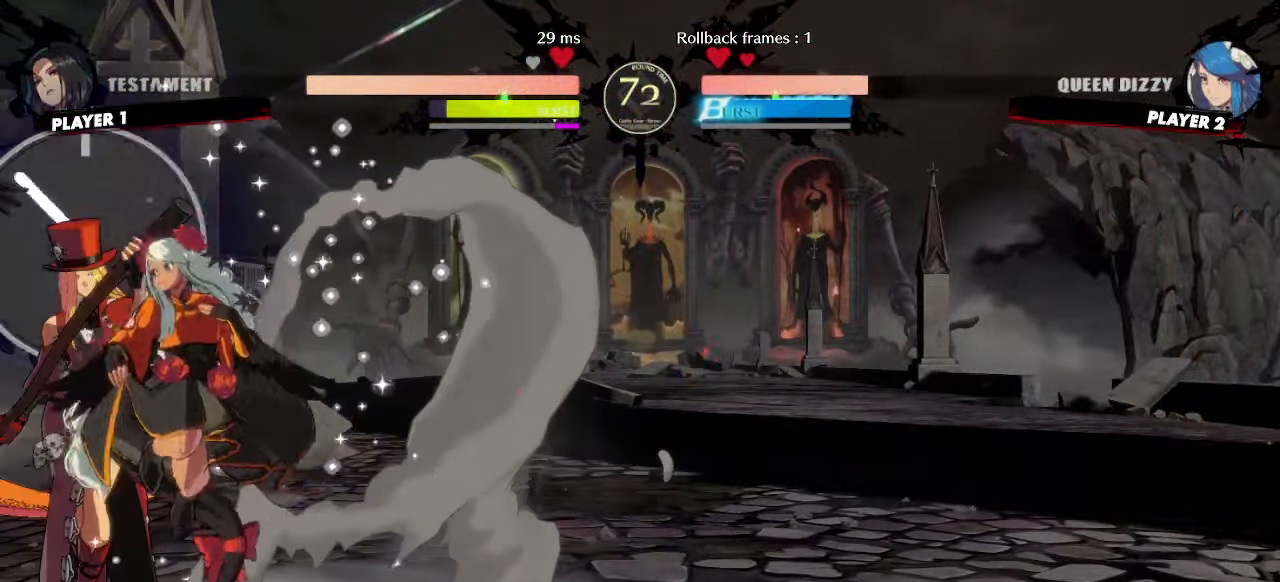
{"buttons": [], "events": [[83, "K", "up"], [250, "DPAD_DOWN", "up"], [250, "DPAD_RIGHT", "up"]]}
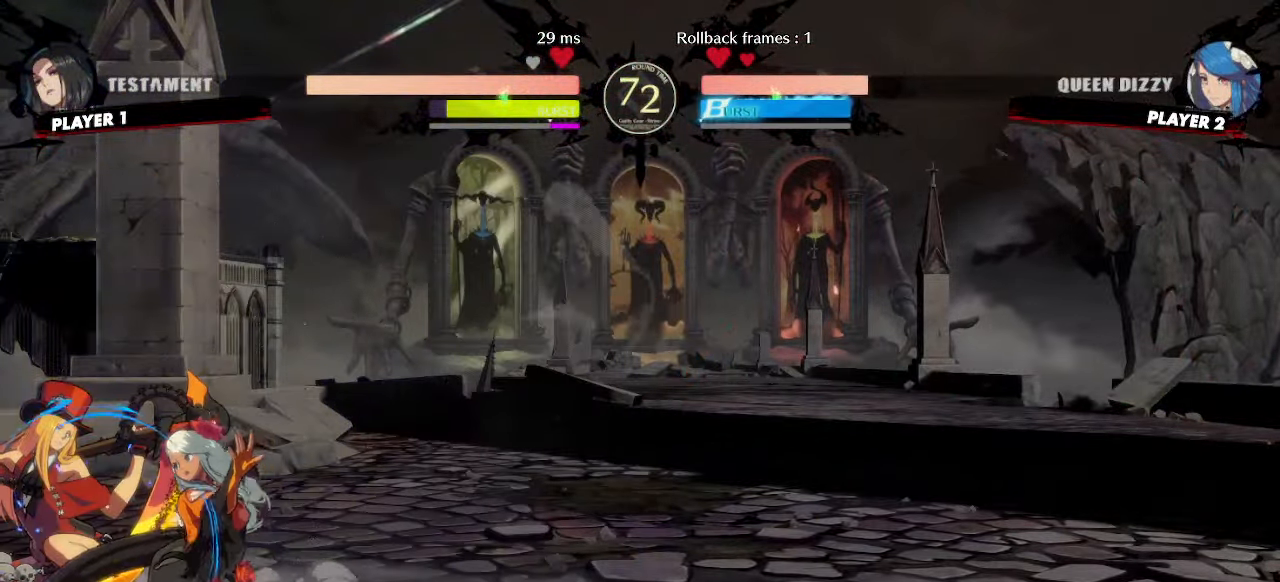
{"buttons": ["DPAD_UP", "DPAD_LEFT"], "events": [[117, "S", "down"], [167, "S", "up"], [383, "DPAD_LEFT", "down"], [400, "DPAD_UP", "down"]]}
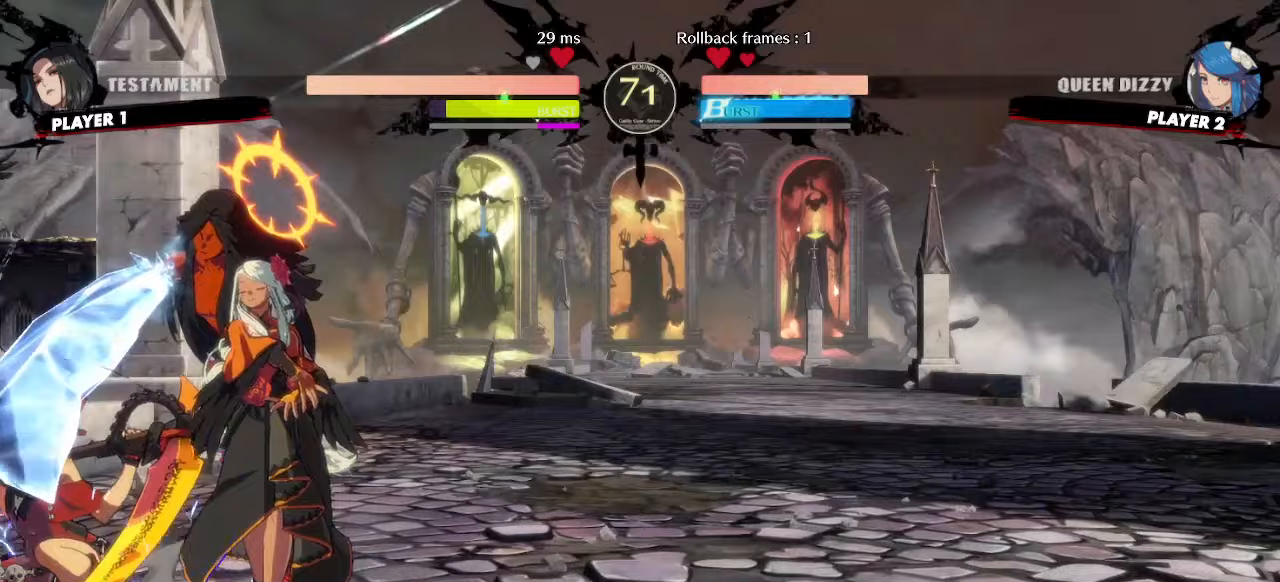
{"buttons": ["DPAD_RIGHT"], "events": [[33, "DPAD_LEFT", "up"], [33, "DPAD_UP", "up"], [467, "DPAD_RIGHT", "down"]]}
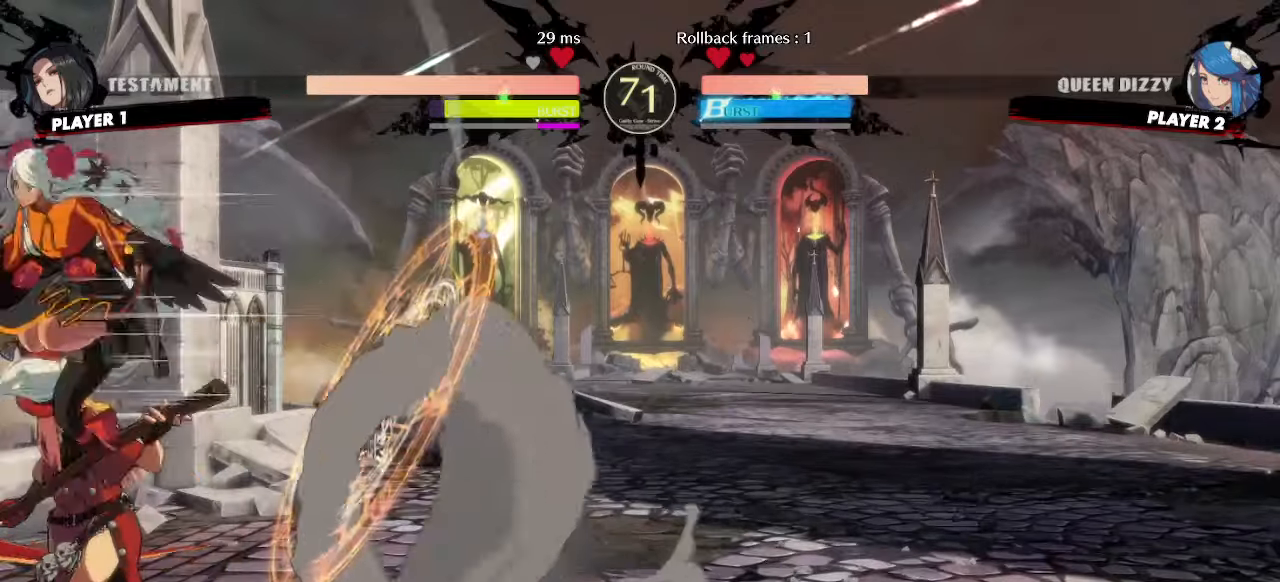
{"buttons": ["DPAD_RIGHT"]}
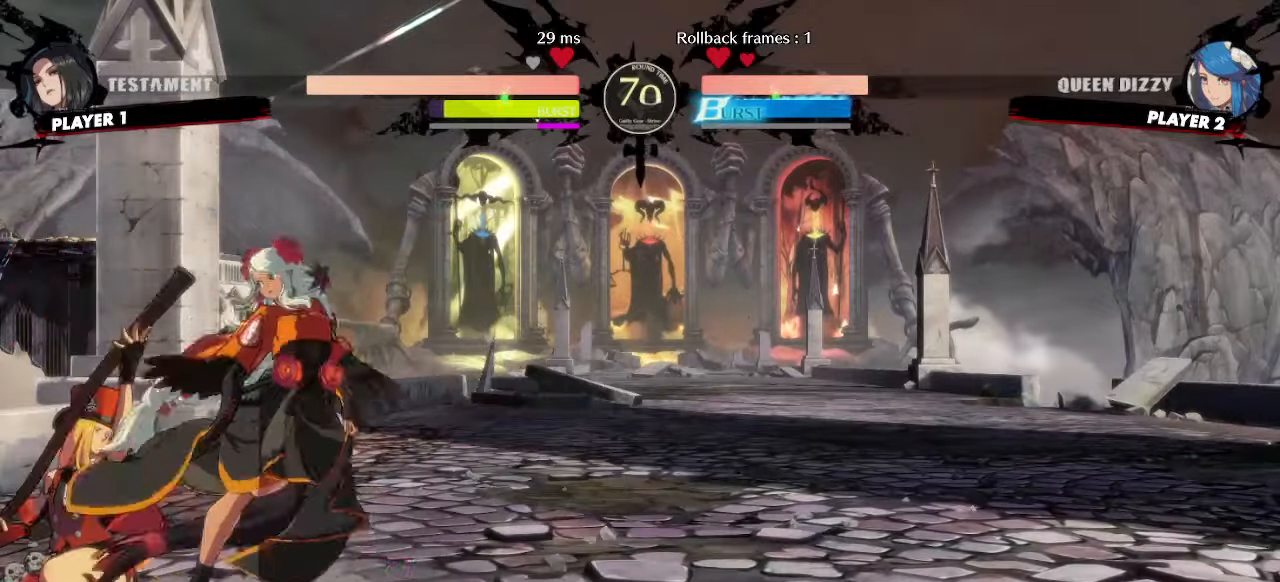
{"buttons": ["DPAD_DOWN", "K"], "events": [[350, "DPAD_RIGHT", "up"], [433, "DPAD_DOWN", "down"], [450, "K", "down"]]}
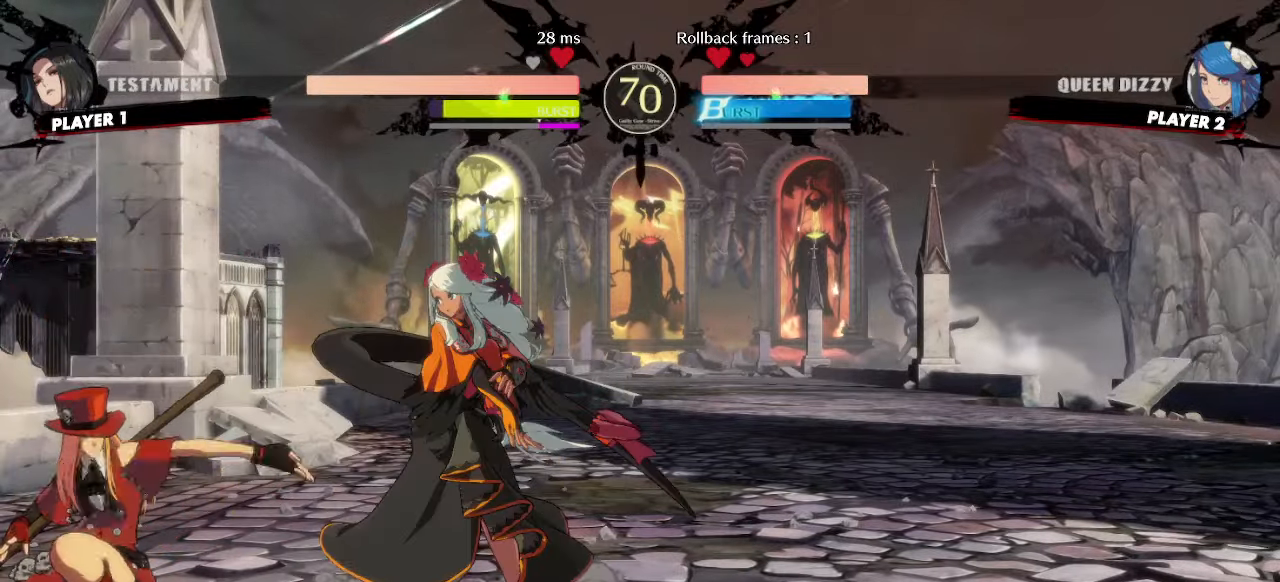
{"buttons": ["DPAD_DOWN"], "events": [[17, "K", "up"]]}
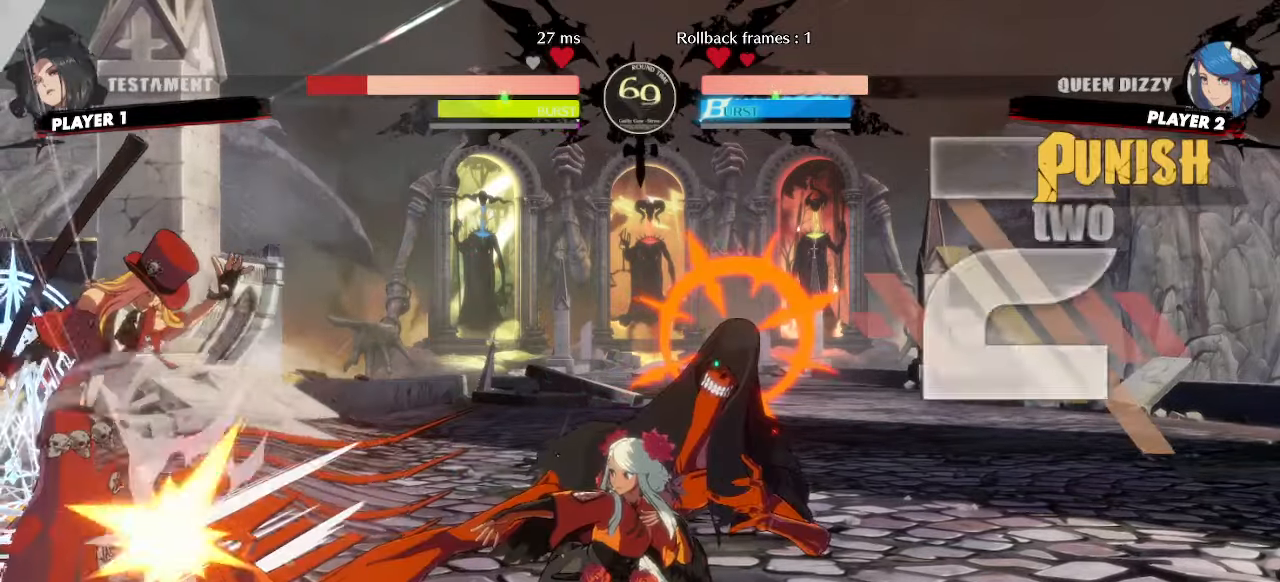
{"buttons": ["DPAD_RIGHT"], "events": [[50, "DPAD_RIGHT", "down"], [83, "DPAD_DOWN", "up"], [133, "DPAD_RIGHT", "up"], [467, "DPAD_RIGHT", "down"]]}
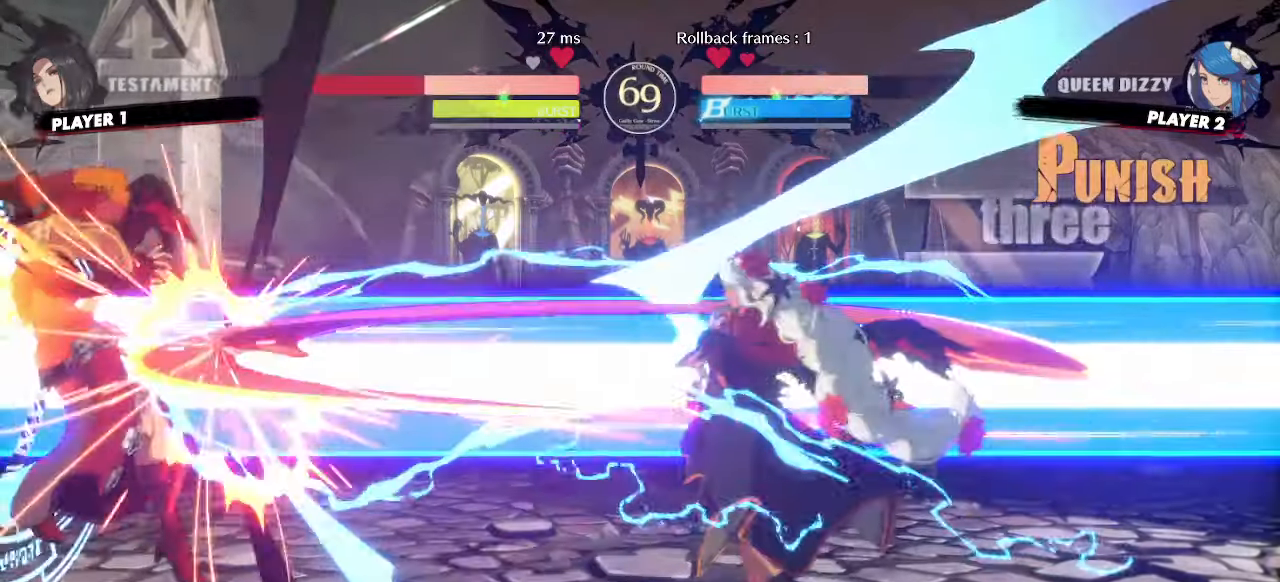
{"buttons": [], "events": [[133, "DPAD_RIGHT", "up"]]}
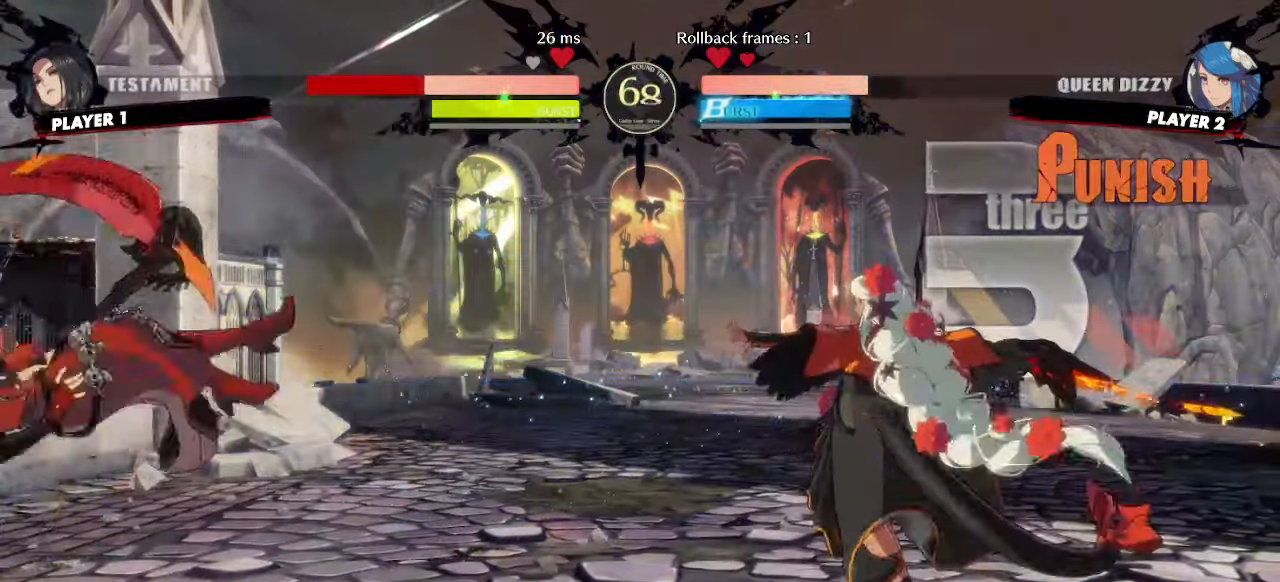
{"buttons": [], "events": [[250, "DPAD_DOWN", "down"], [317, "DPAD_RIGHT", "down"], [333, "DPAD_DOWN", "up"], [350, "K", "down"], [367, "DPAD_RIGHT", "up"], [400, "K", "up"]]}
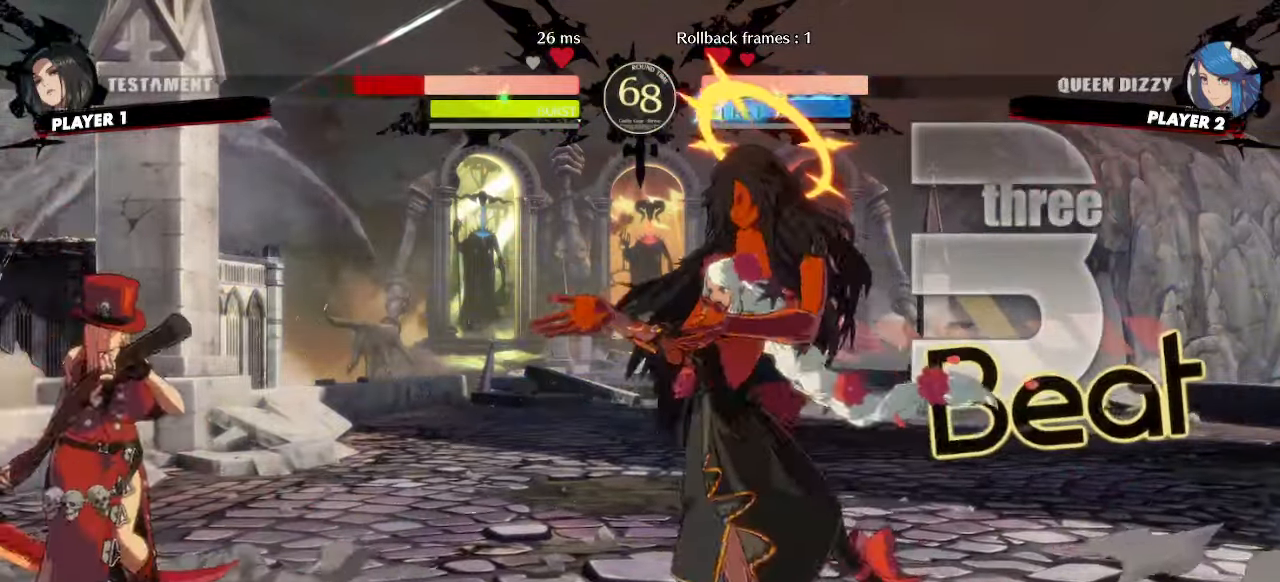
{"buttons": ["DPAD_RIGHT"], "events": [[50, "DPAD_RIGHT", "down"]]}
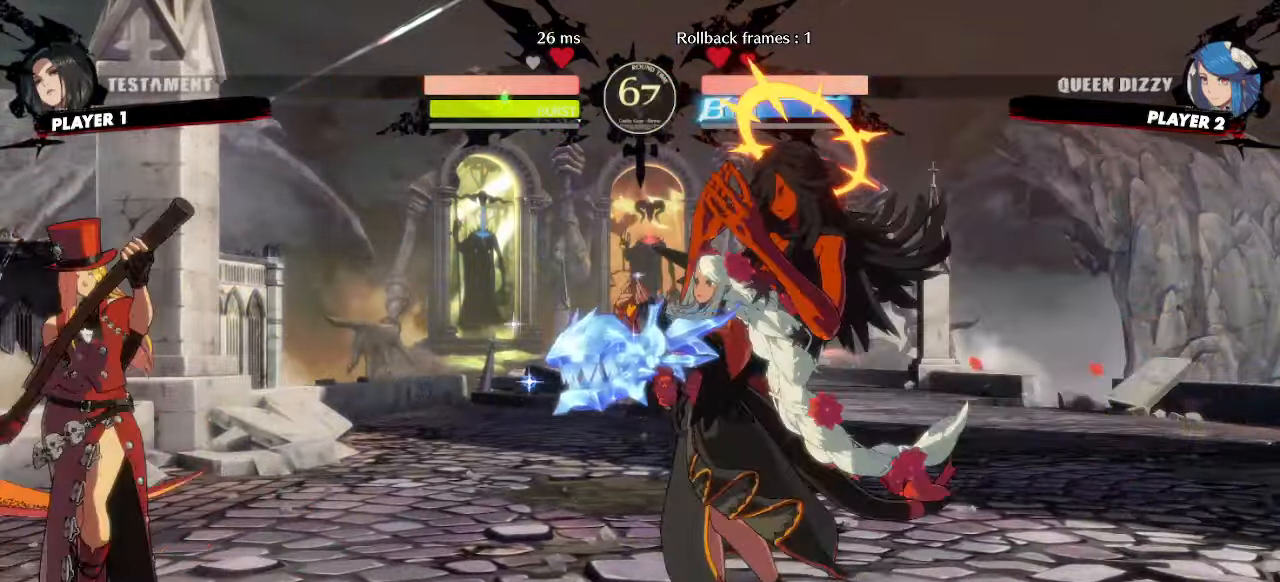
{"buttons": ["DPAD_RIGHT"], "events": []}
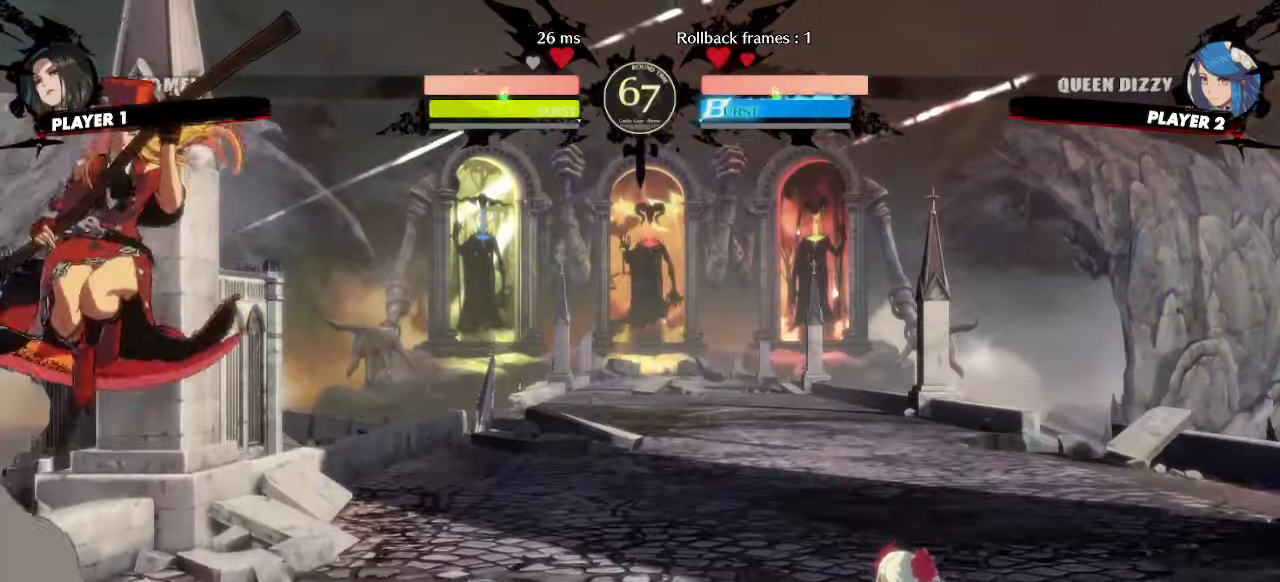
{"buttons": ["DPAD_LEFT"], "events": [[267, "DPAD_RIGHT", "up"], [283, "DPAD_LEFT", "down"]]}
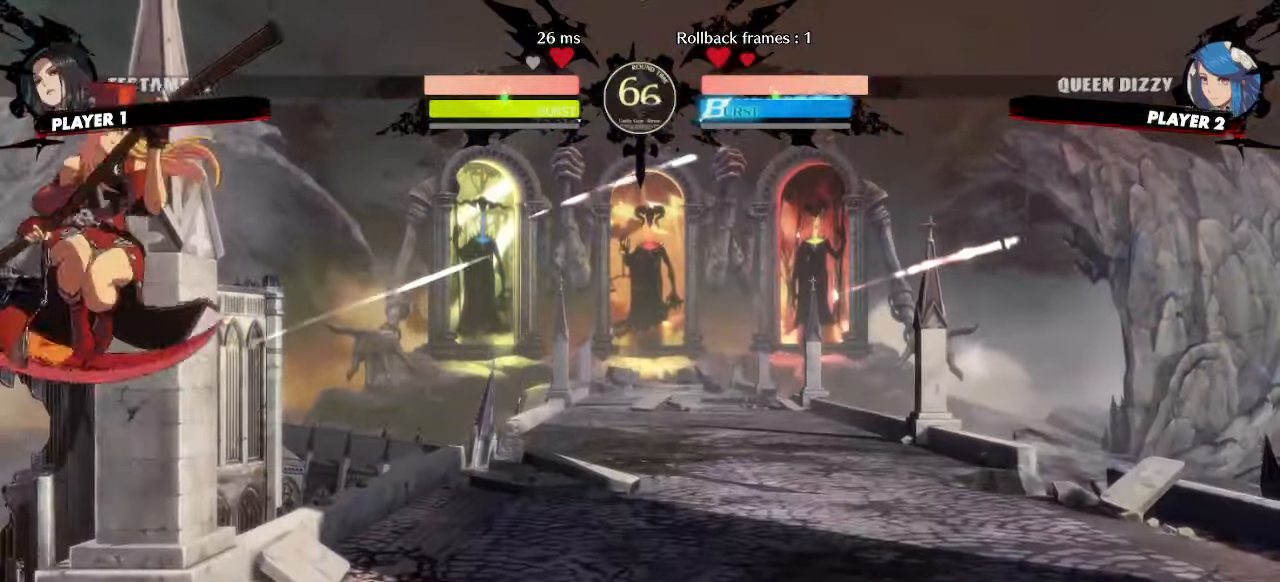
{"buttons": [], "events": [[233, "DPAD_LEFT", "up"]]}
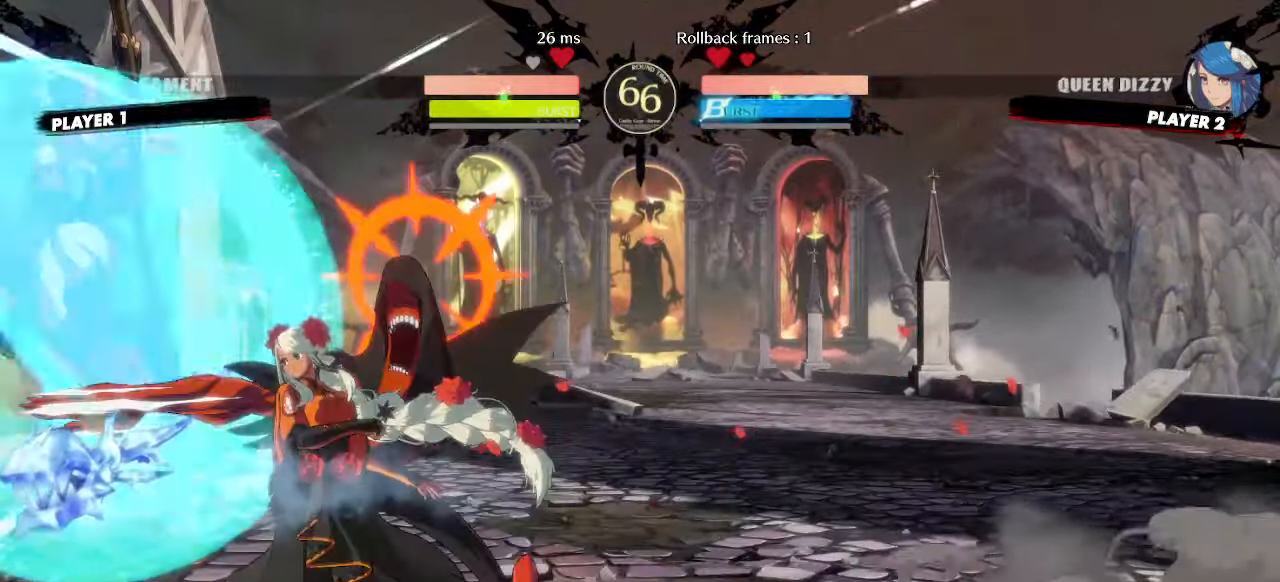
{"buttons": [], "events": []}
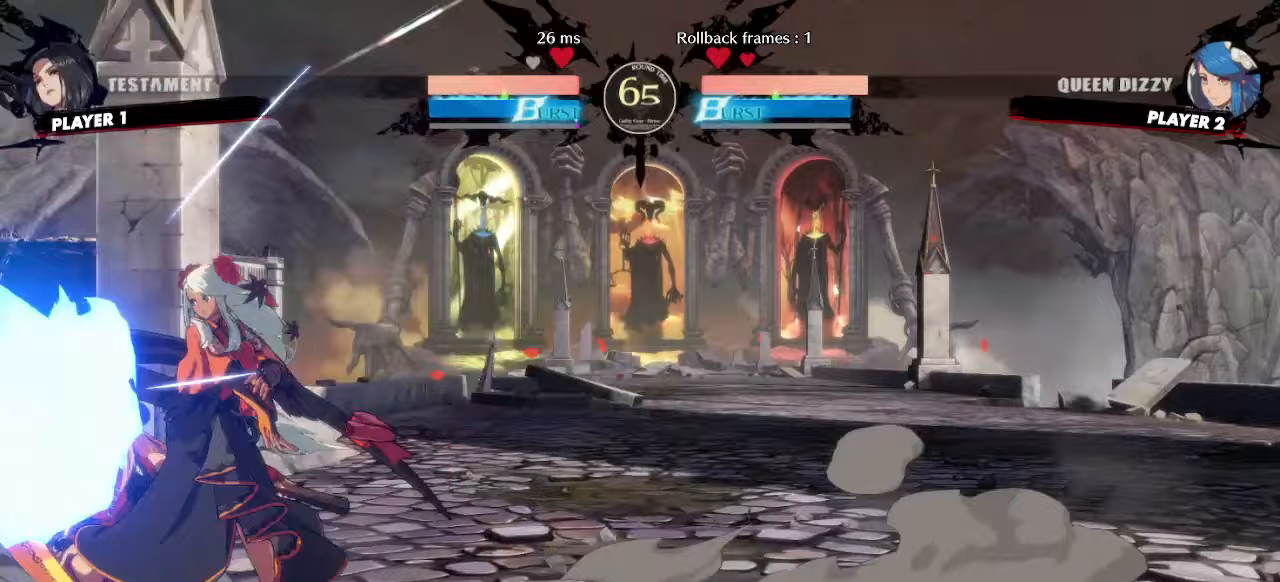
{"buttons": ["K"], "events": [[500, "K", "down"]]}
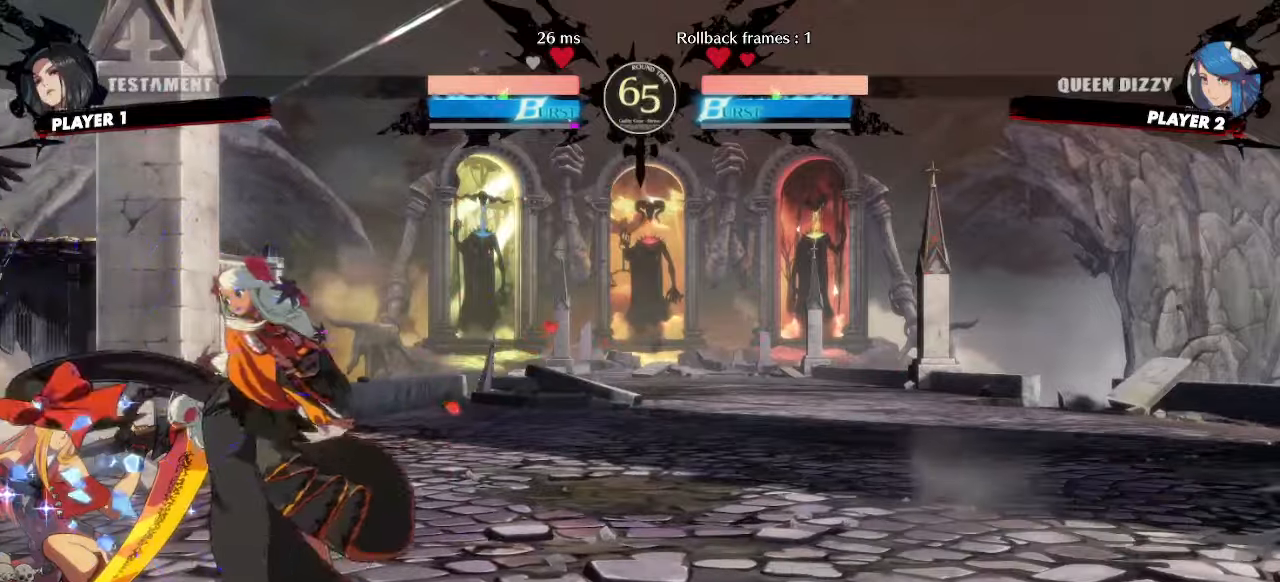
{"buttons": ["DPAD_RIGHT"], "events": [[50, "K", "up"], [117, "DPAD_LEFT", "down"], [417, "DPAD_LEFT", "up"], [467, "DPAD_RIGHT", "down"]]}
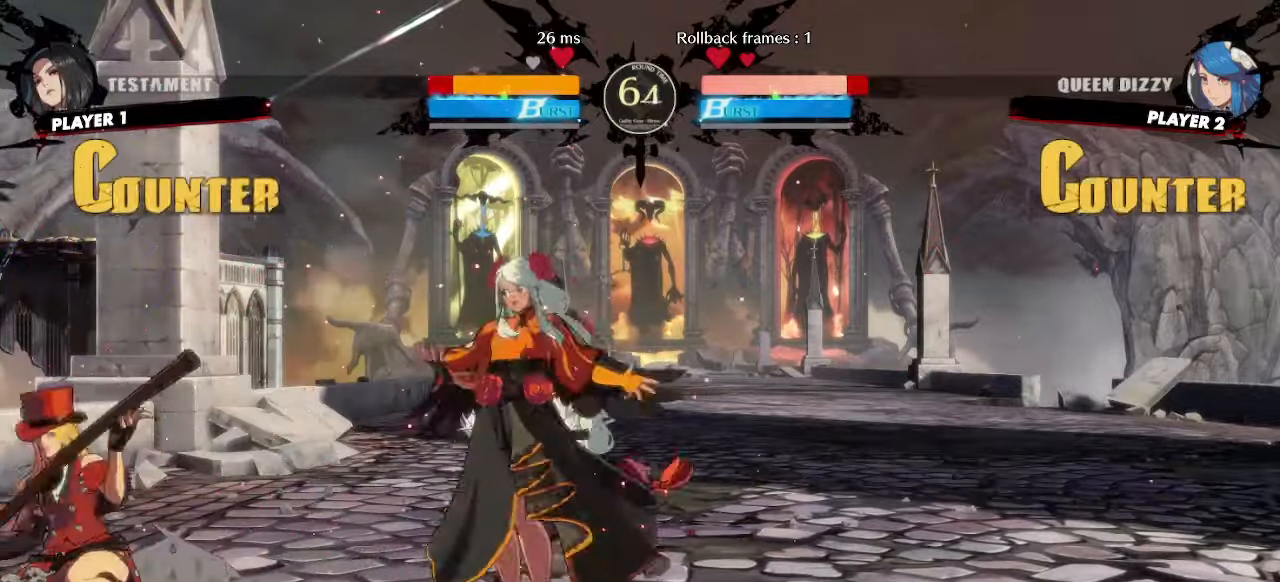
{"buttons": ["DPAD_RIGHT"], "events": []}
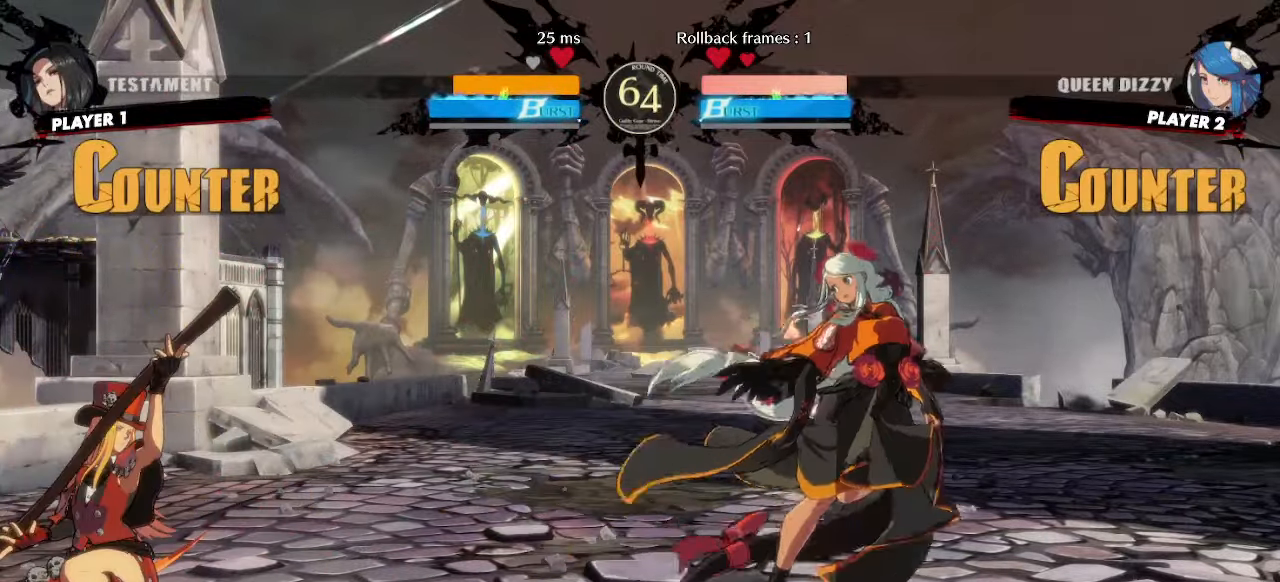
{"buttons": [], "events": [[133, "DPAD_RIGHT", "up"], [167, "DPAD_LEFT", "down"], [183, "DPAD_DOWN", "down"], [233, "DPAD_DOWN", "up"], [500, "DPAD_LEFT", "up"]]}
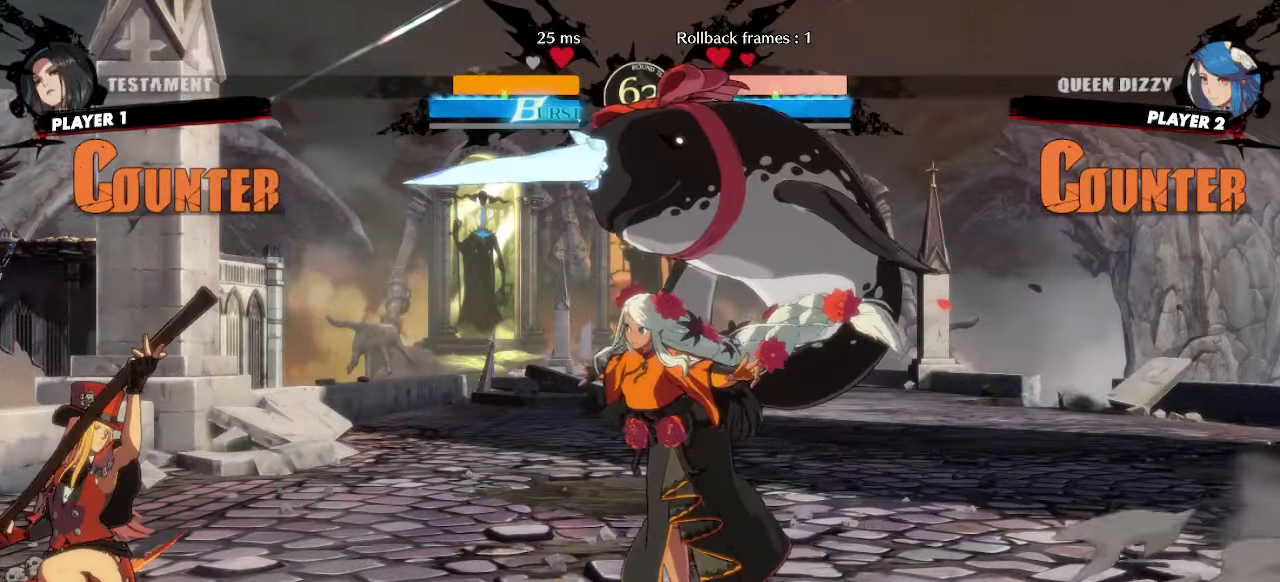
{"buttons": ["DPAD_RIGHT"], "events": [[250, "DPAD_DOWN", "down"], [317, "DPAD_RIGHT", "down"], [350, "DPAD_DOWN", "up"], [400, "DPAD_RIGHT", "up"], [483, "DPAD_RIGHT", "down"]]}